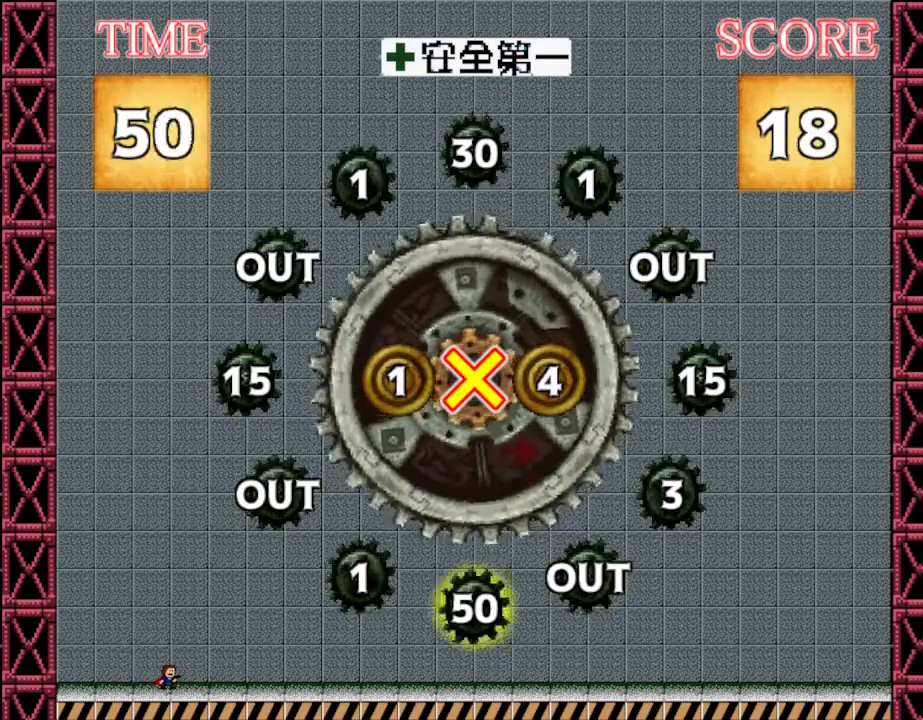
Gameplay with keyboard and mouse; each line is a JSON object with the keys held at the frame after it. "events" lists presses ("down") and releases ("up") of "down", "left", "r", "right", "up" and "z" between this image and that frame as [ms after this image, input, new state], when the widget could be followed in between. No other keys are recorded. Mouse input is not recorded. Not read: other_keys.
{"keys": [], "events": []}
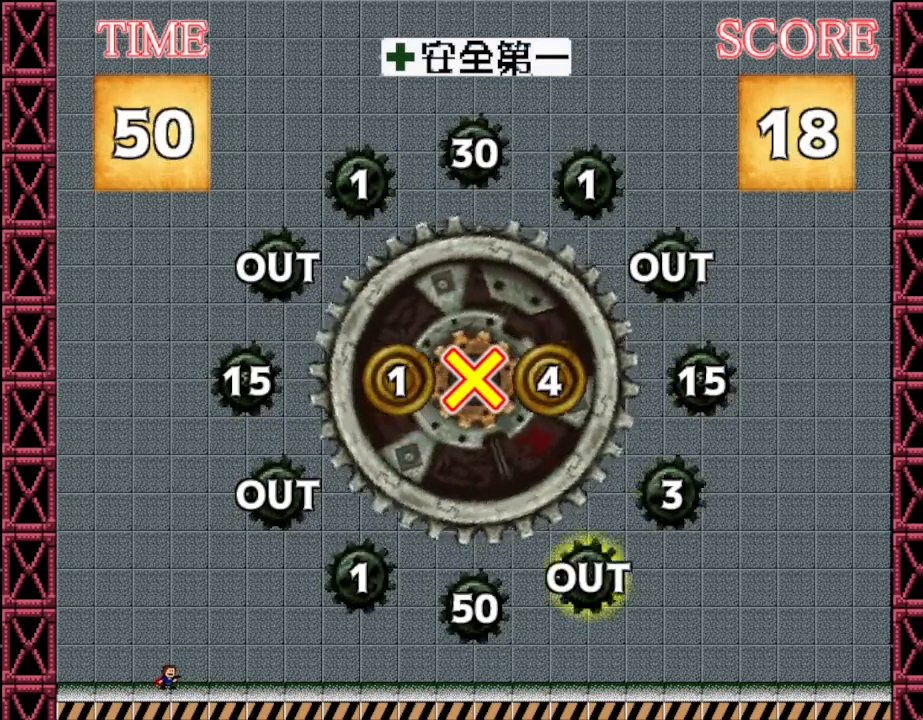
{"keys": [], "events": [[250, "z", "down"], [384, "z", "up"]]}
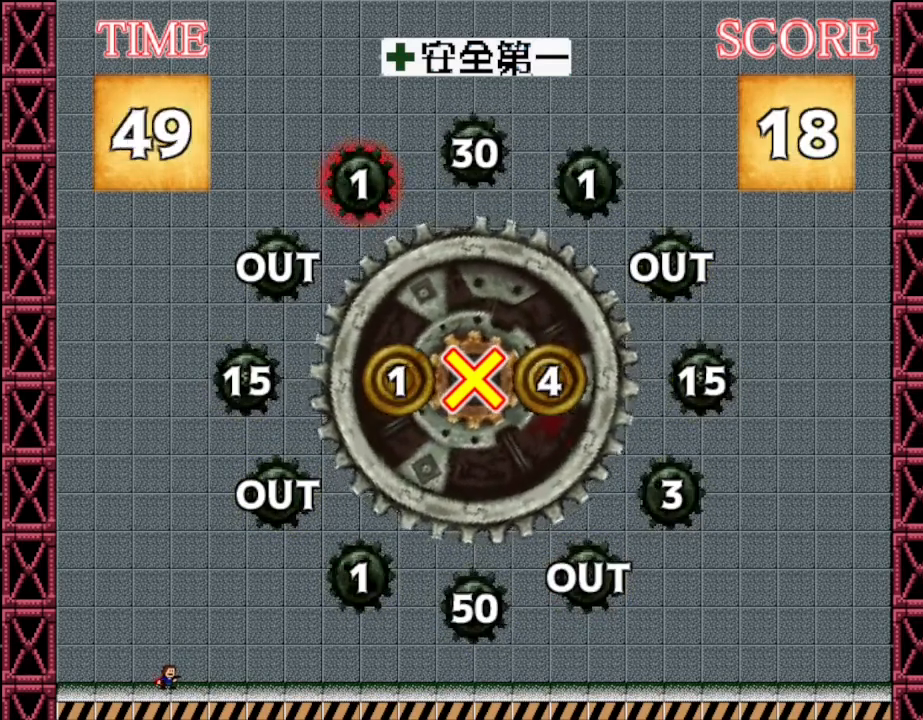
{"keys": [], "events": []}
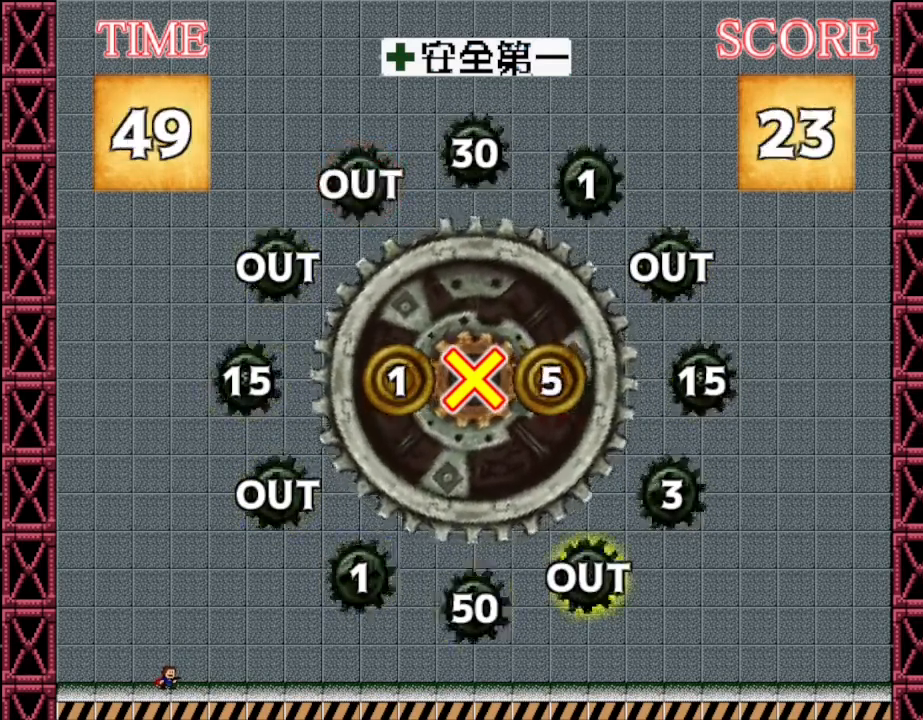
{"keys": [], "events": []}
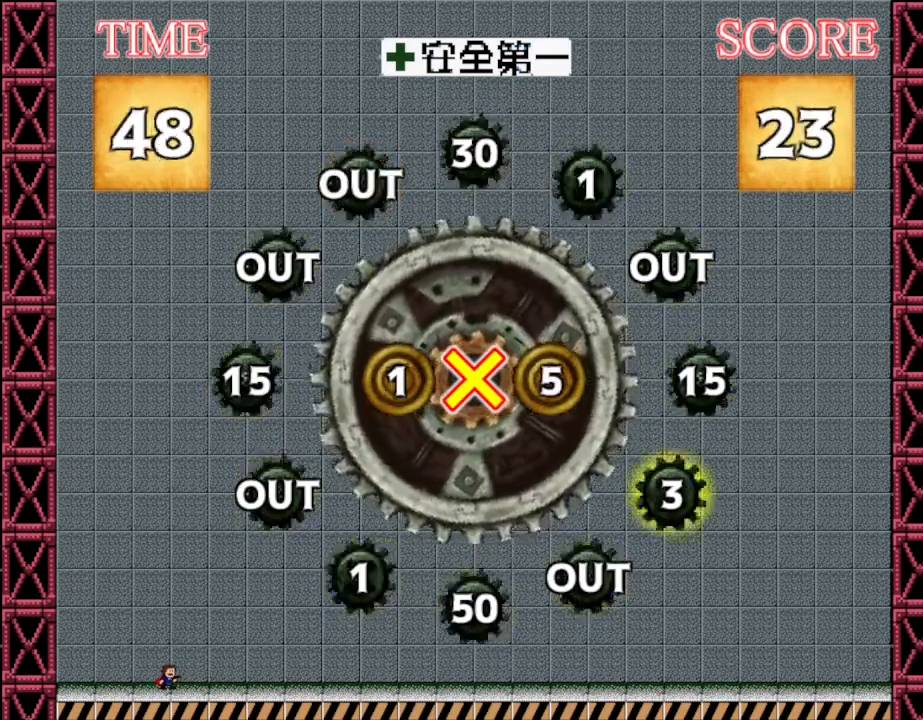
{"keys": [], "events": []}
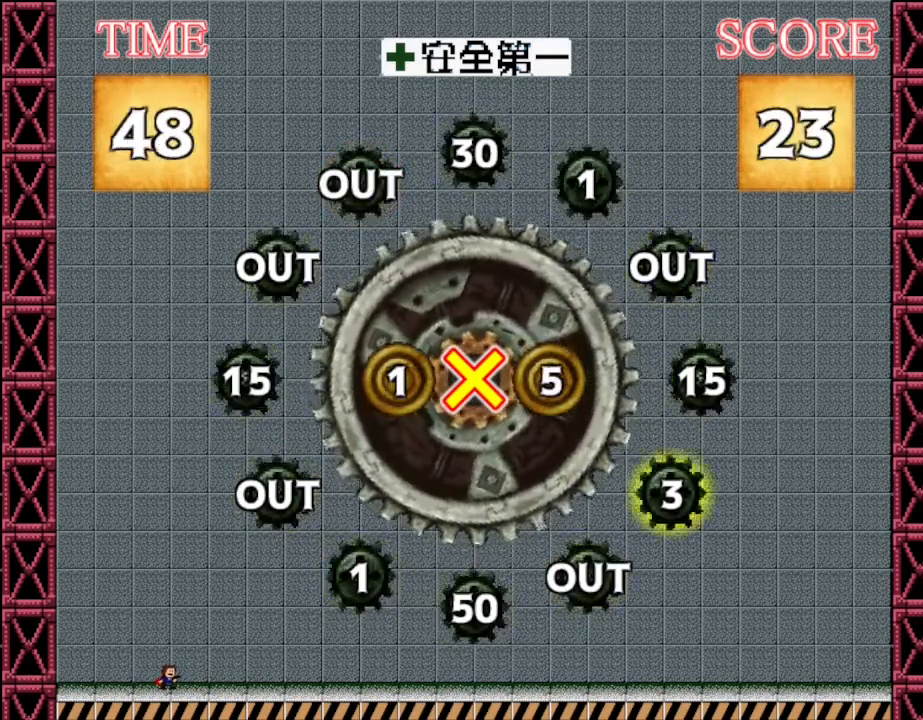
{"keys": [], "events": []}
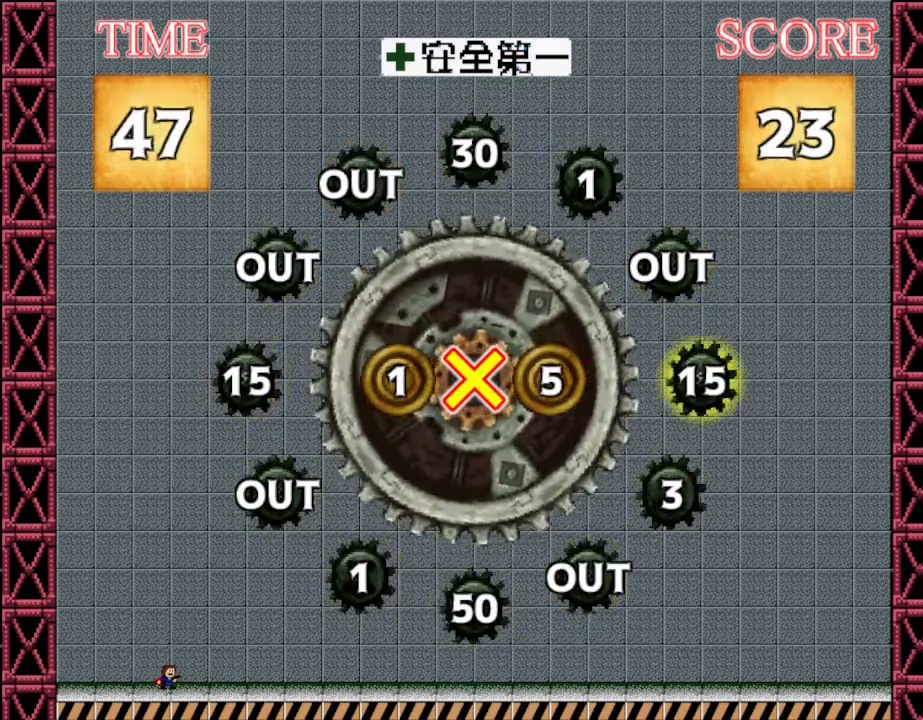
{"keys": [], "events": [[100, "z", "down"], [184, "z", "up"]]}
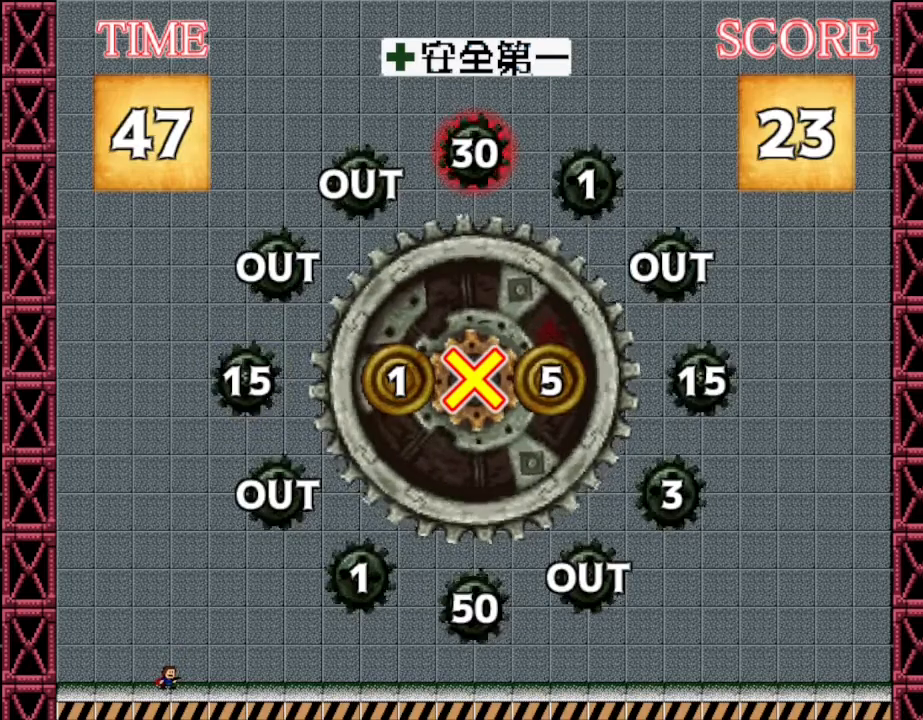
{"keys": [], "events": []}
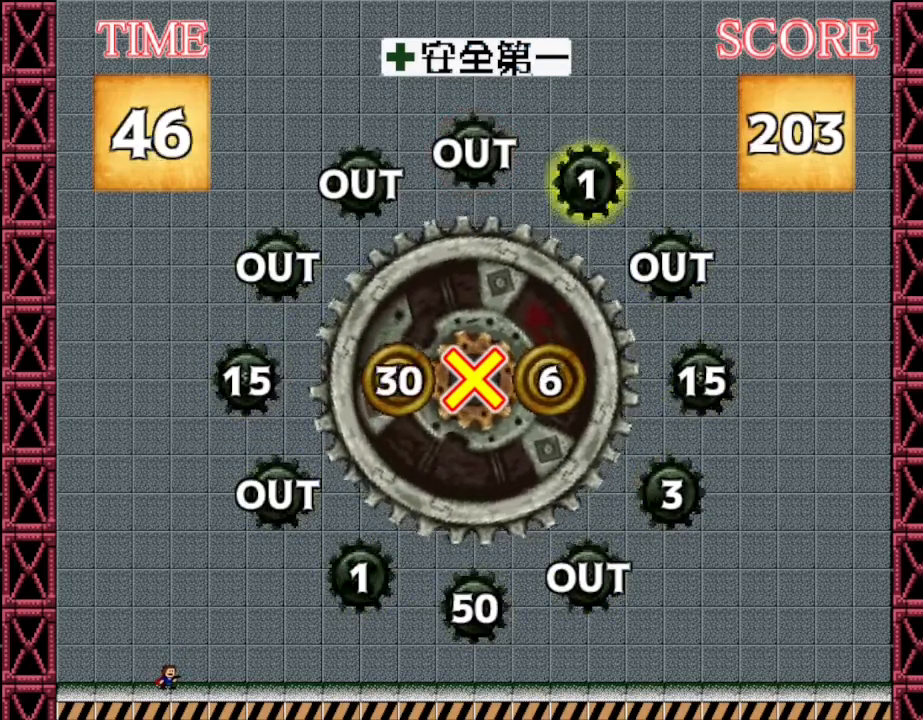
{"keys": [], "events": []}
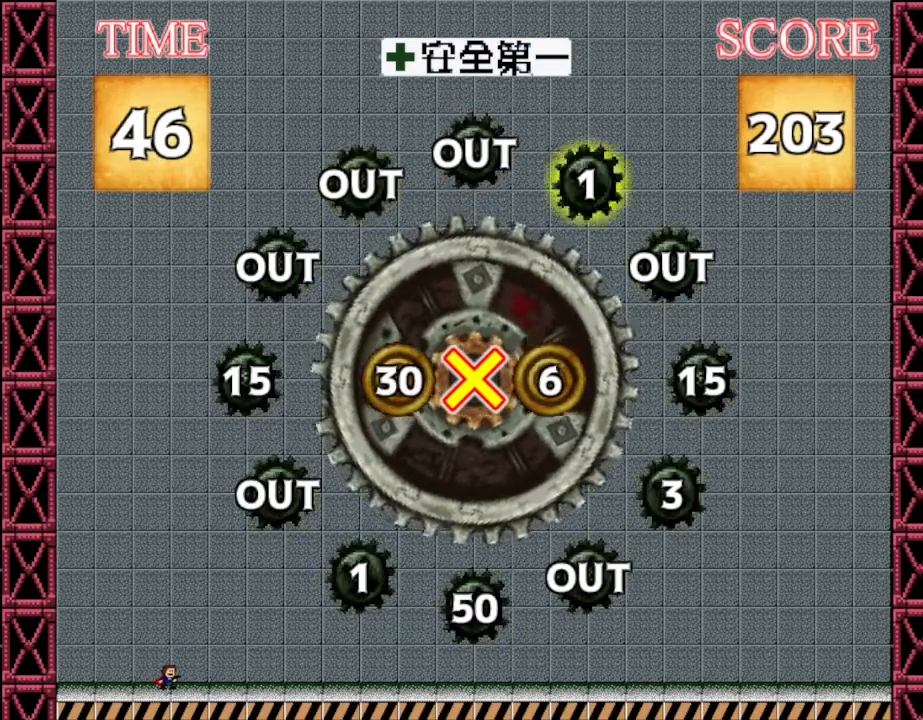
{"keys": [], "events": []}
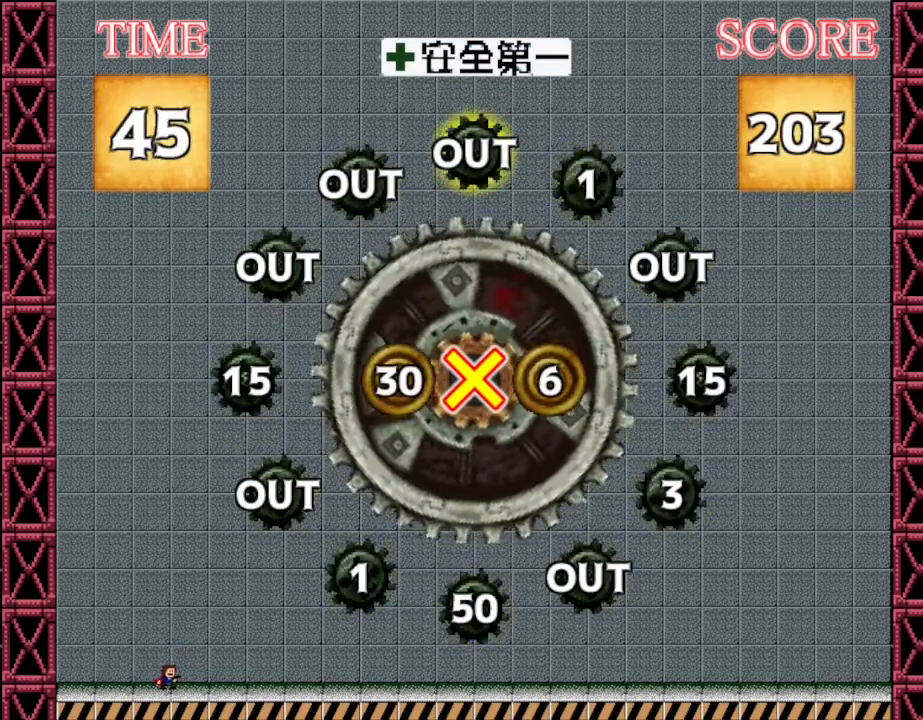
{"keys": [], "events": []}
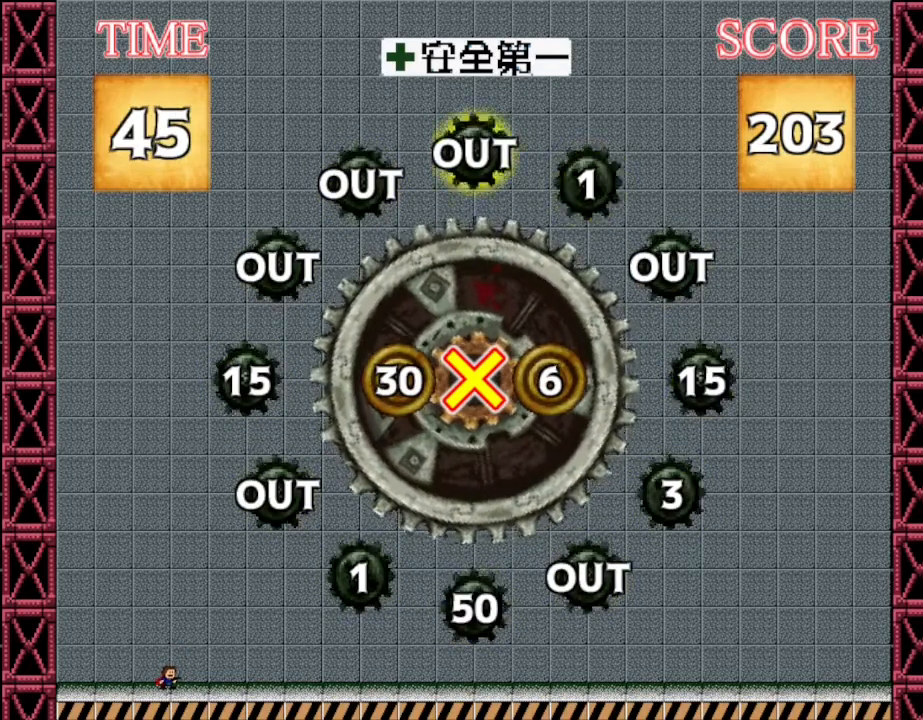
{"keys": [], "events": []}
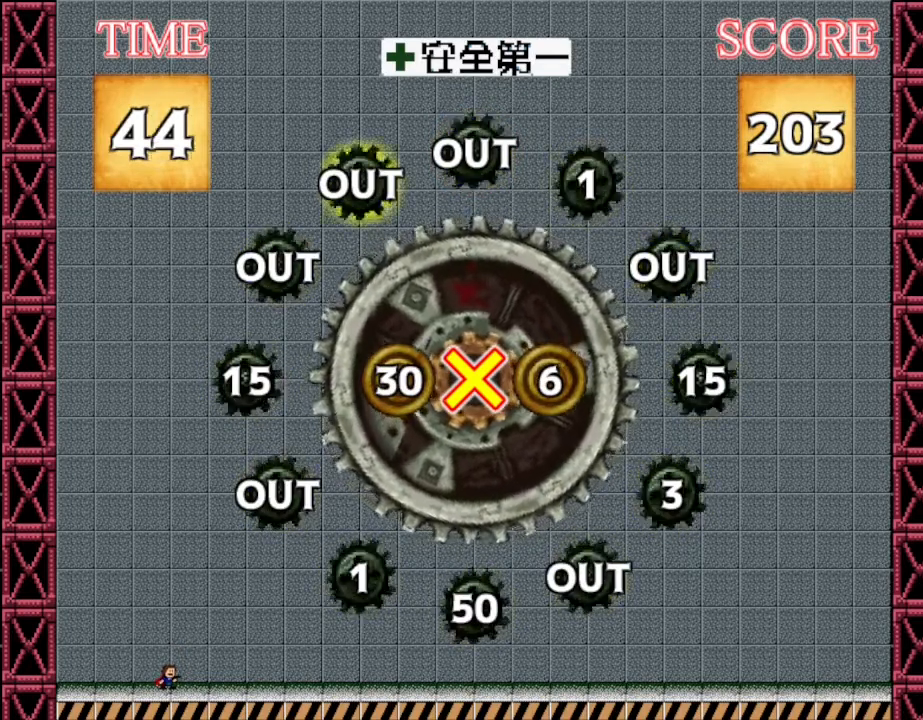
{"keys": [], "events": [[284, "z", "down"], [350, "z", "up"]]}
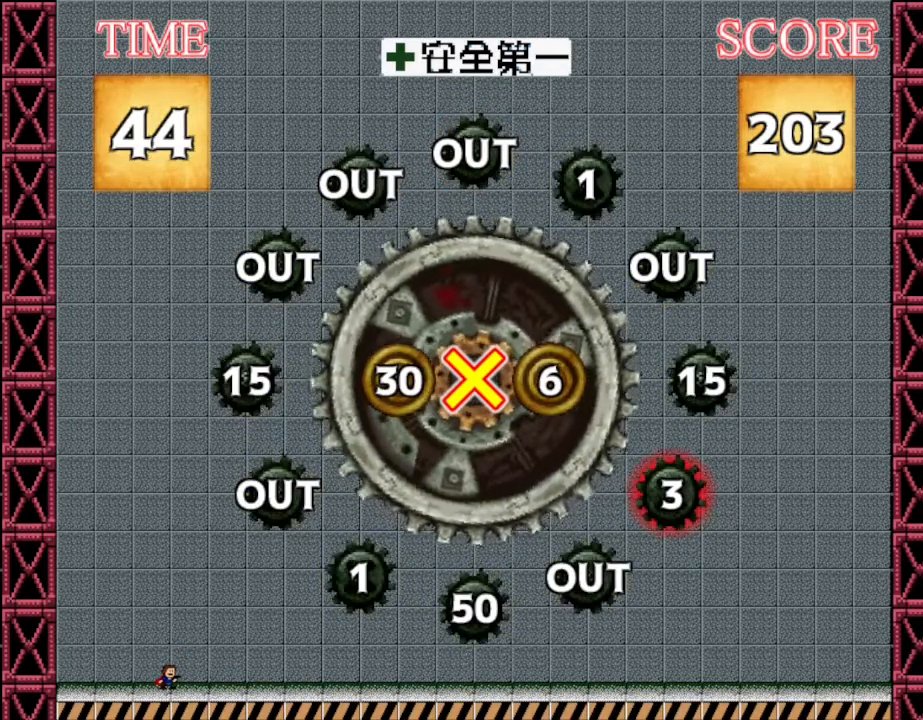
{"keys": [], "events": []}
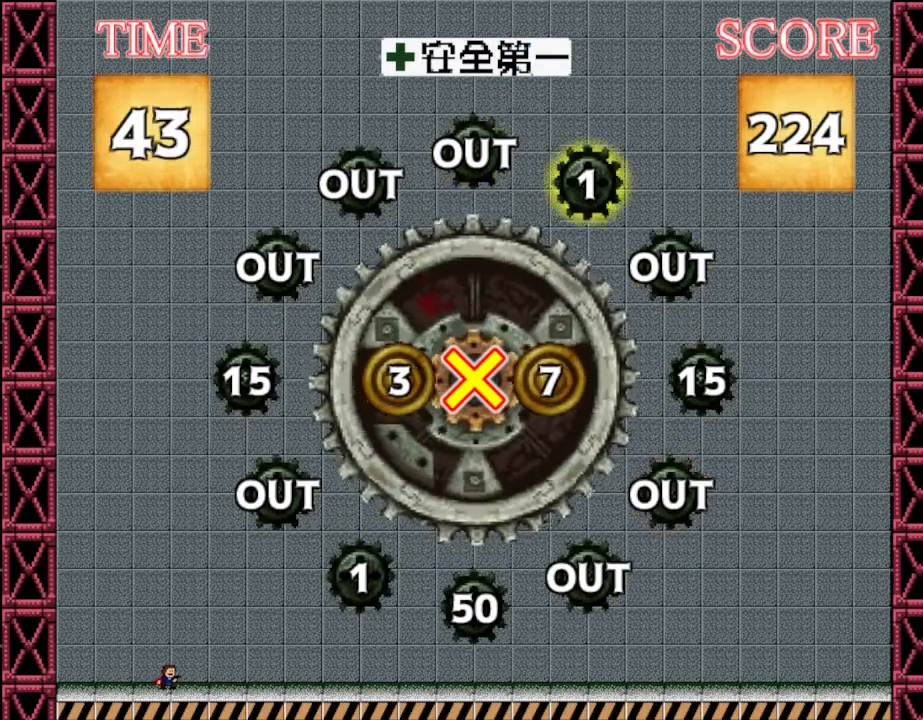
{"keys": [], "events": []}
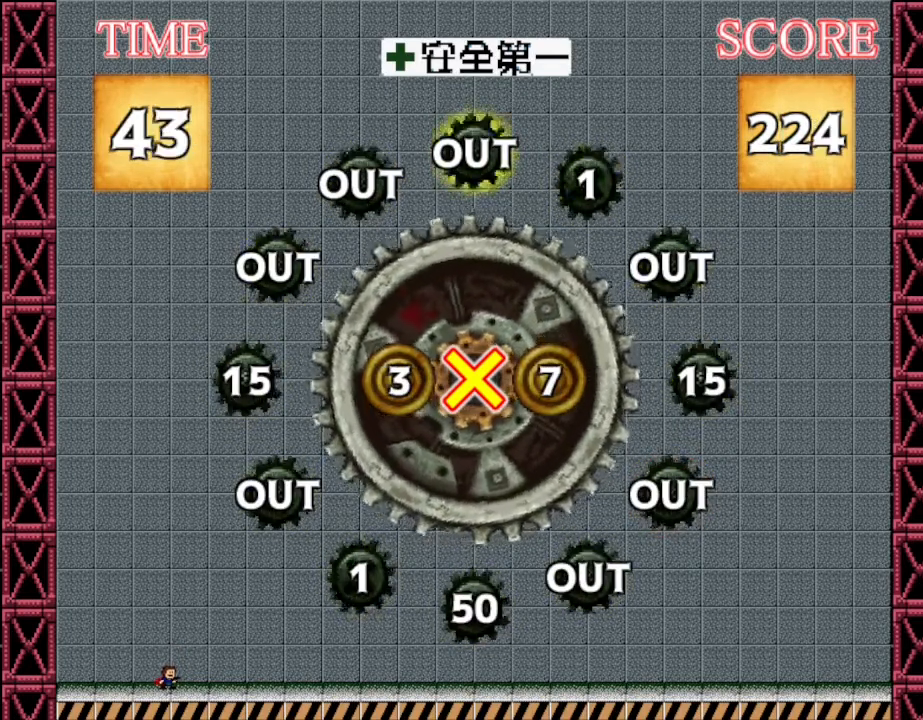
{"keys": [], "events": []}
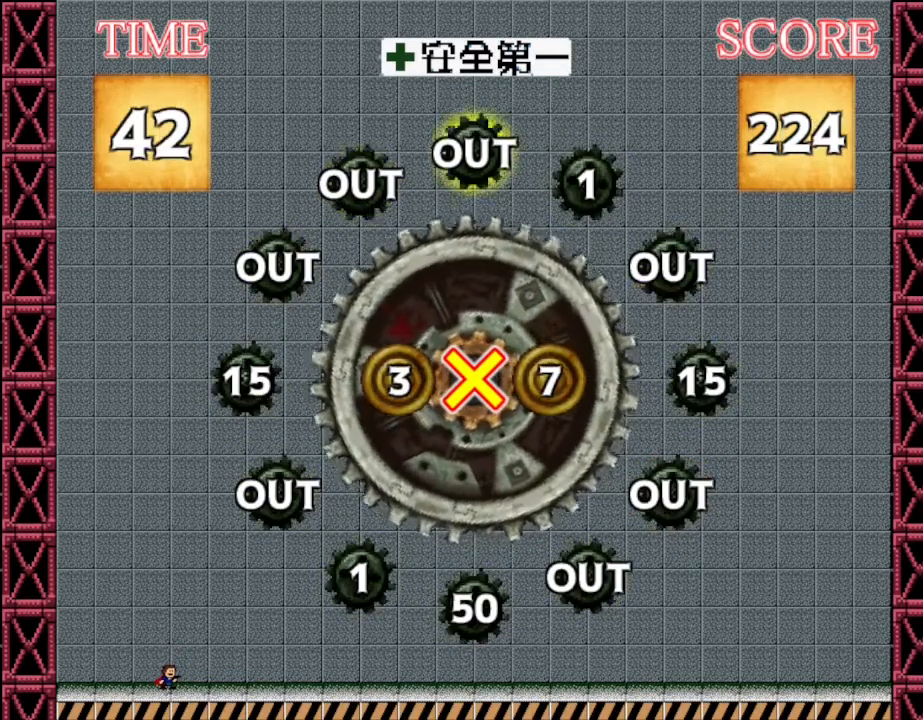
{"keys": [], "events": []}